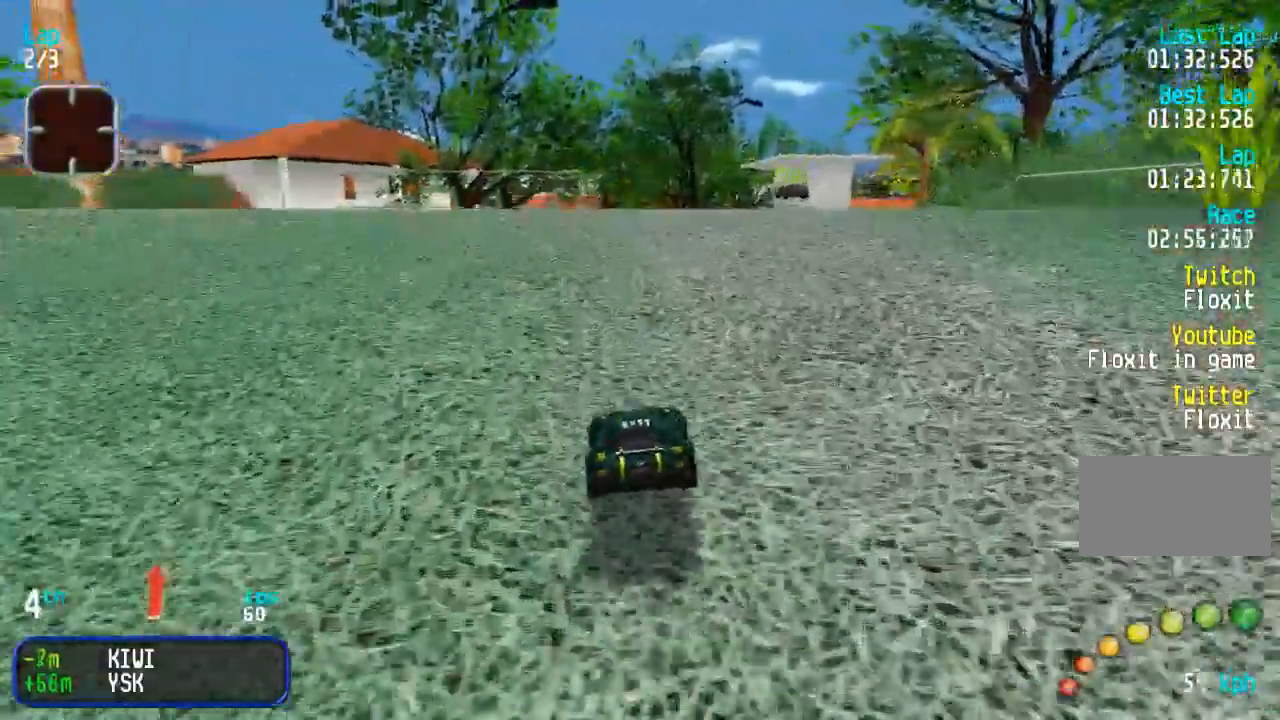
Gameplay with a controller (arcade stick); each line is a JSON object with the inputs held at the frame after it. "events" lists button and stick changes between this image and that frame as [ms after this image, input, new state], when the widget could be followed in between. Not read: L3 R3.
{"buttons": ["DPAD_UP"], "events": [[50, "DPAD_RIGHT", "down"], [117, "DPAD_RIGHT", "up"]]}
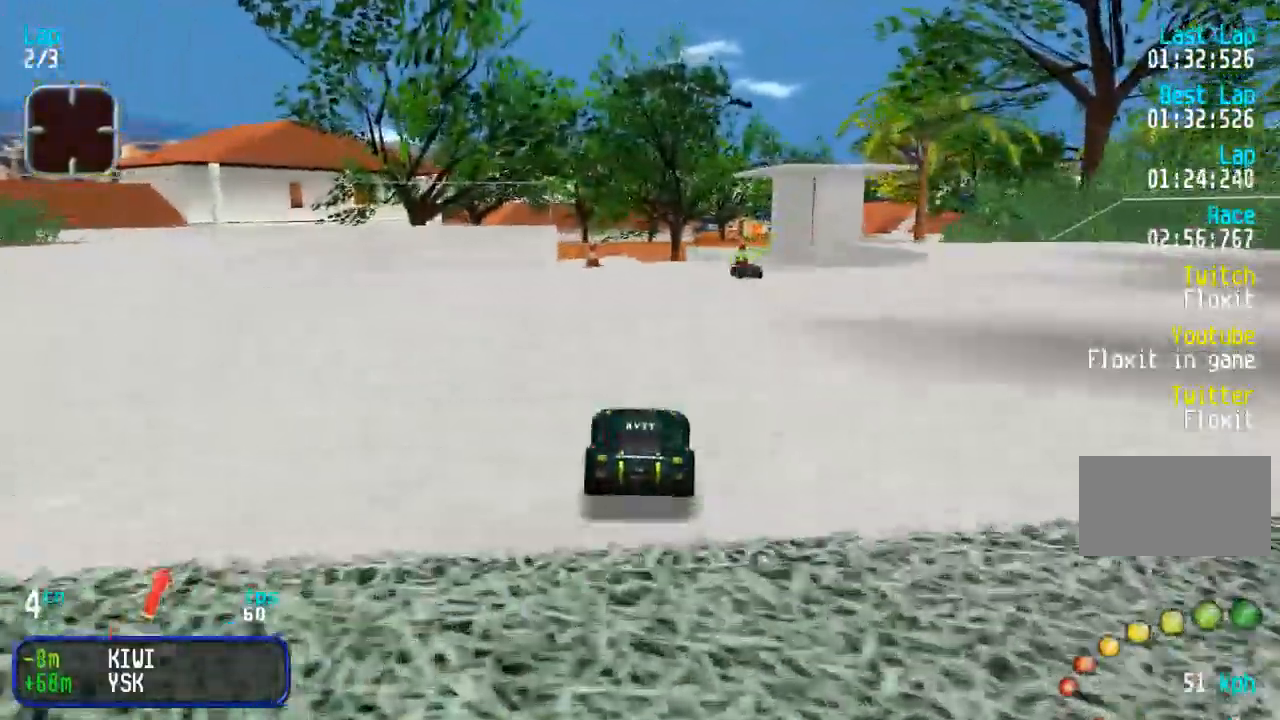
{"buttons": ["DPAD_UP"], "events": []}
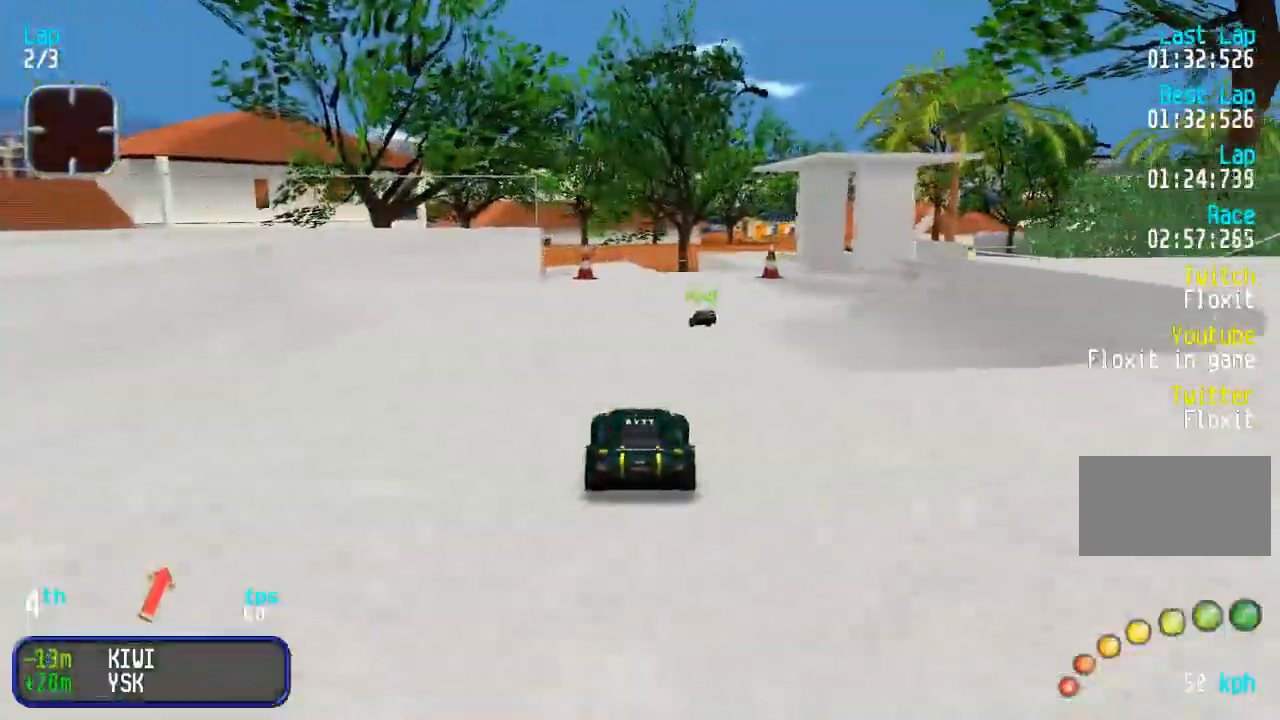
{"buttons": ["DPAD_UP"], "events": []}
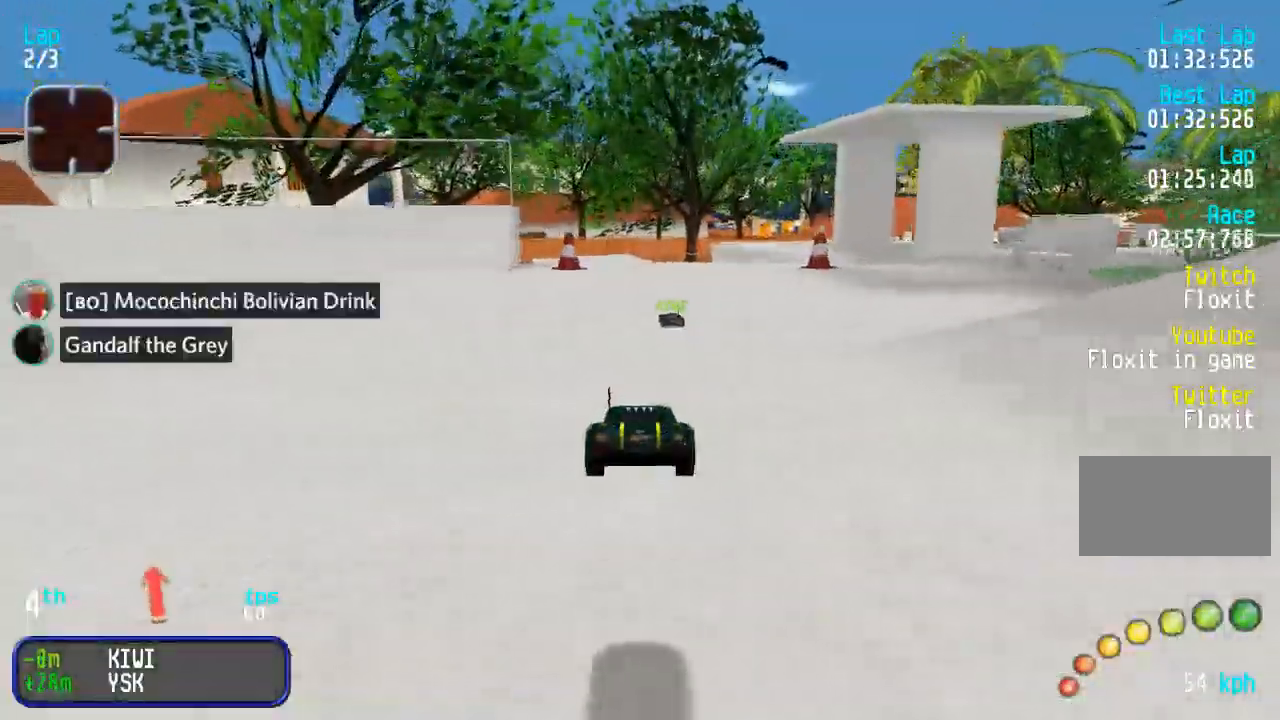
{"buttons": ["DPAD_UP"], "events": []}
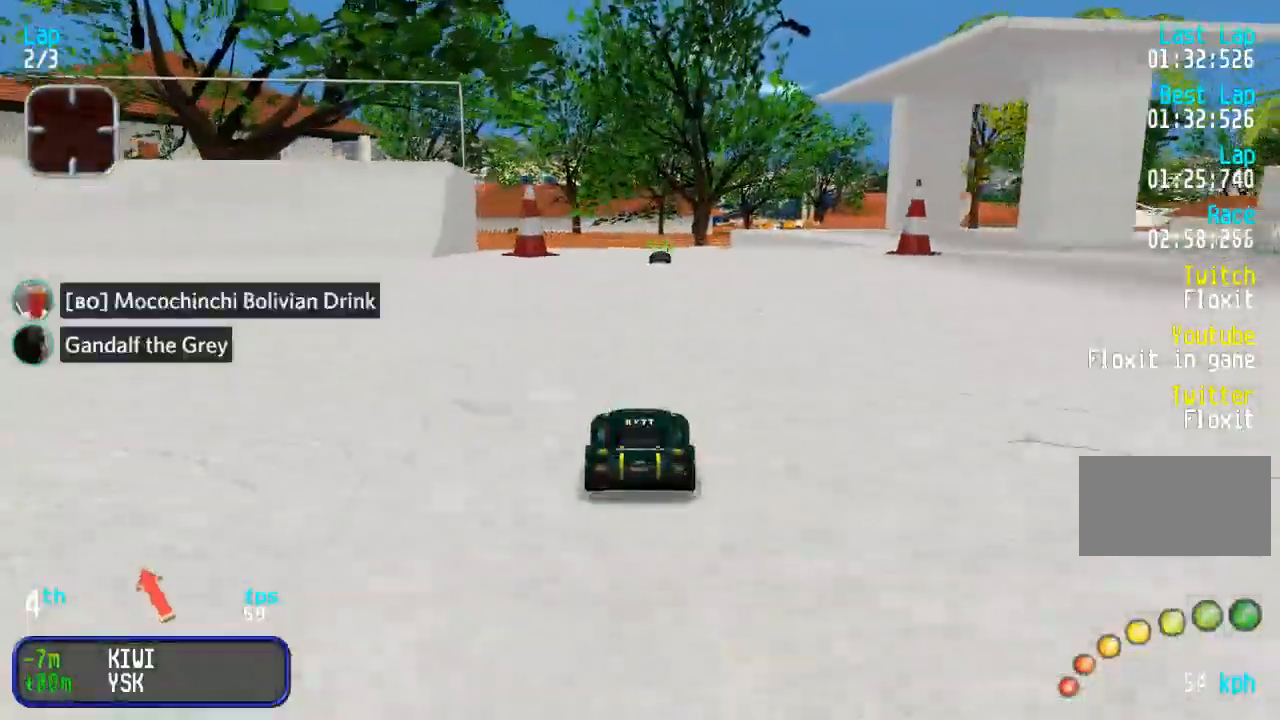
{"buttons": ["DPAD_UP"], "events": []}
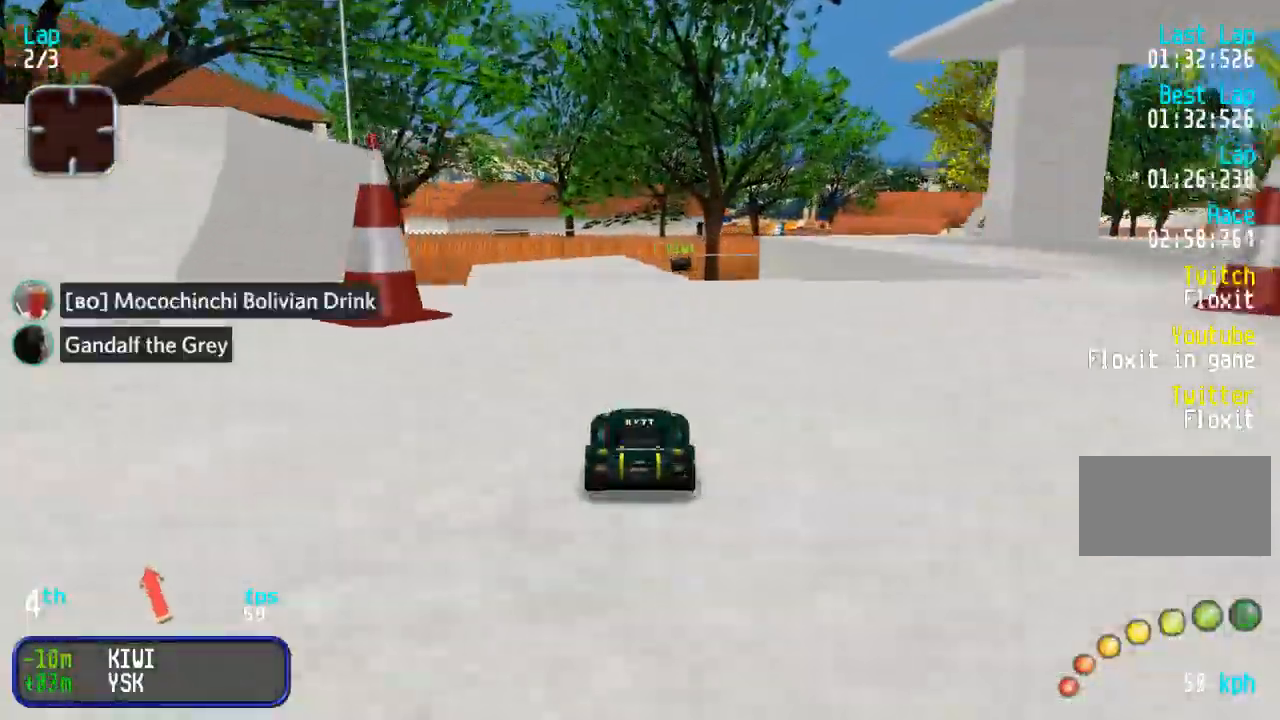
{"buttons": ["DPAD_UP"], "events": [[133, "DPAD_DOWN", "down"], [133, "DPAD_UP", "up"], [167, "DPAD_RIGHT", "down"], [200, "DPAD_DOWN", "up"], [250, "DPAD_RIGHT", "up"], [250, "DPAD_UP", "down"]]}
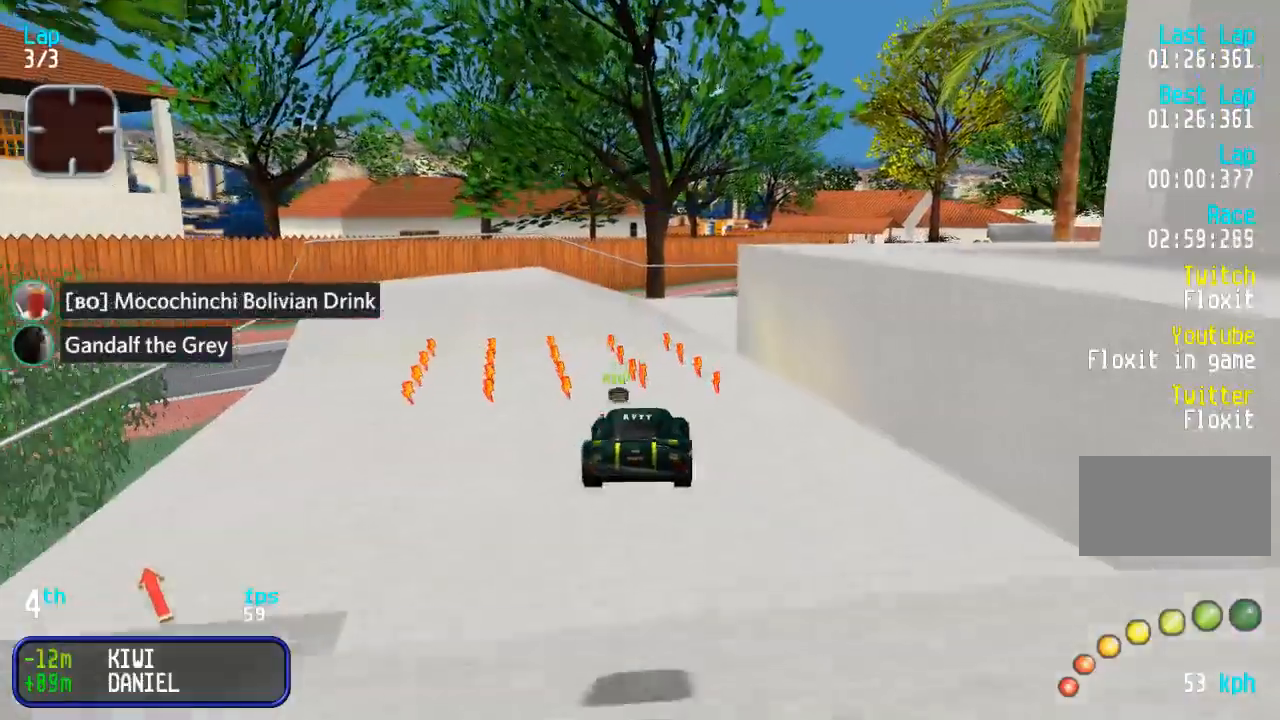
{"buttons": ["DPAD_UP"], "events": []}
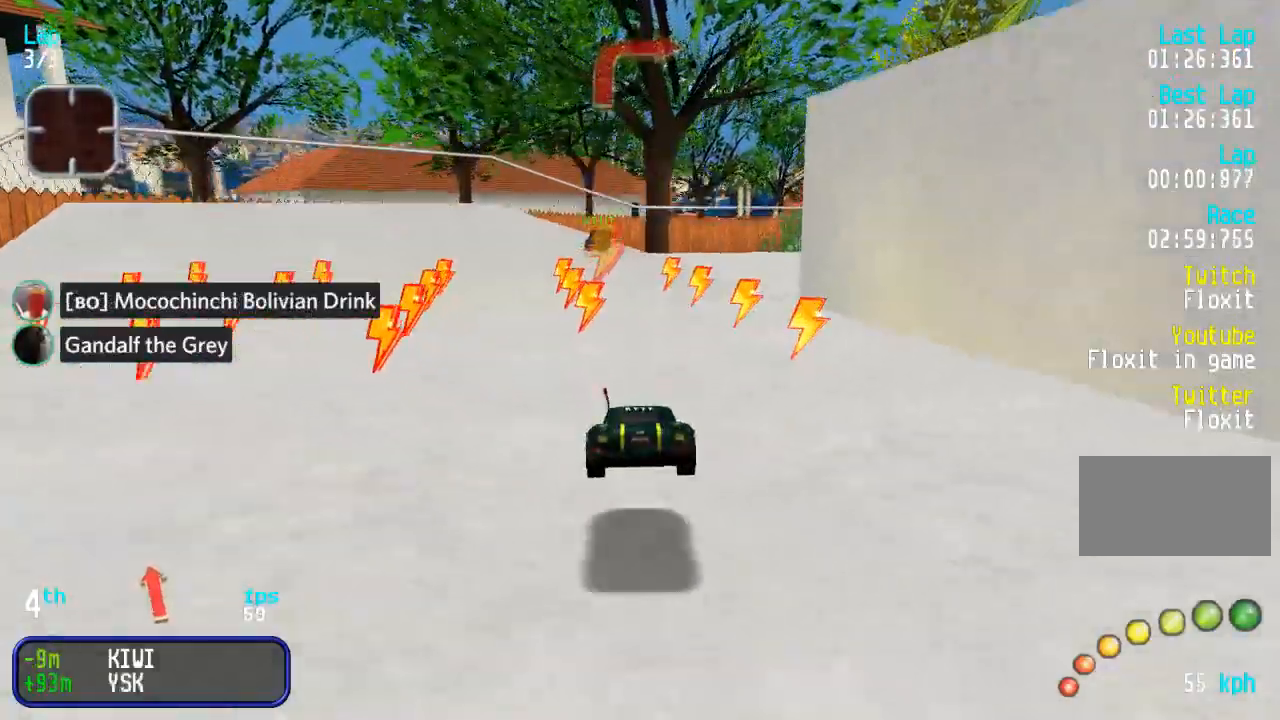
{"buttons": ["DPAD_UP", "DPAD_RIGHT"], "events": [[17, "DPAD_UP", "up"], [67, "DPAD_DOWN", "down"], [83, "DPAD_RIGHT", "down"], [117, "DPAD_DOWN", "up"], [117, "DPAD_UP", "down"]]}
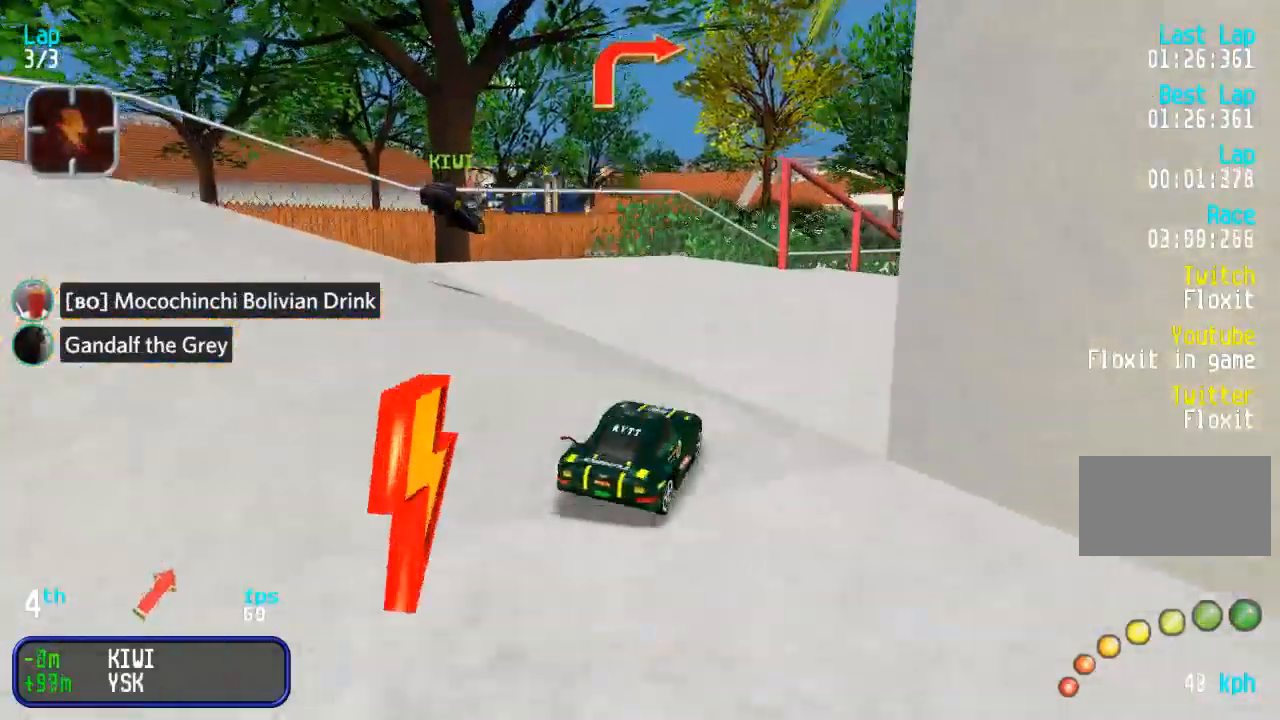
{"buttons": ["DPAD_UP", "DPAD_RIGHT"], "events": [[117, "DPAD_RIGHT", "up"], [233, "DPAD_RIGHT", "down"], [367, "DPAD_RIGHT", "up"], [433, "DPAD_RIGHT", "down"]]}
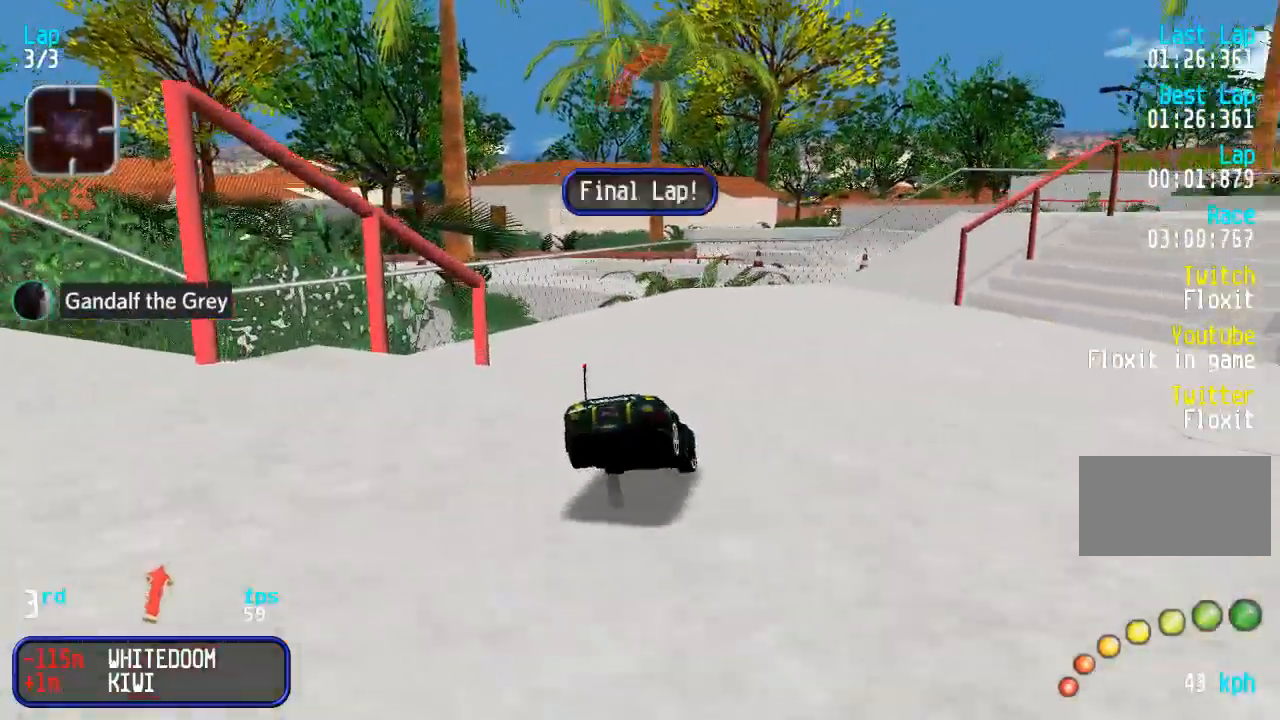
{"buttons": ["DPAD_UP", "DPAD_LEFT"], "events": [[267, "DPAD_RIGHT", "up"], [467, "DPAD_LEFT", "down"]]}
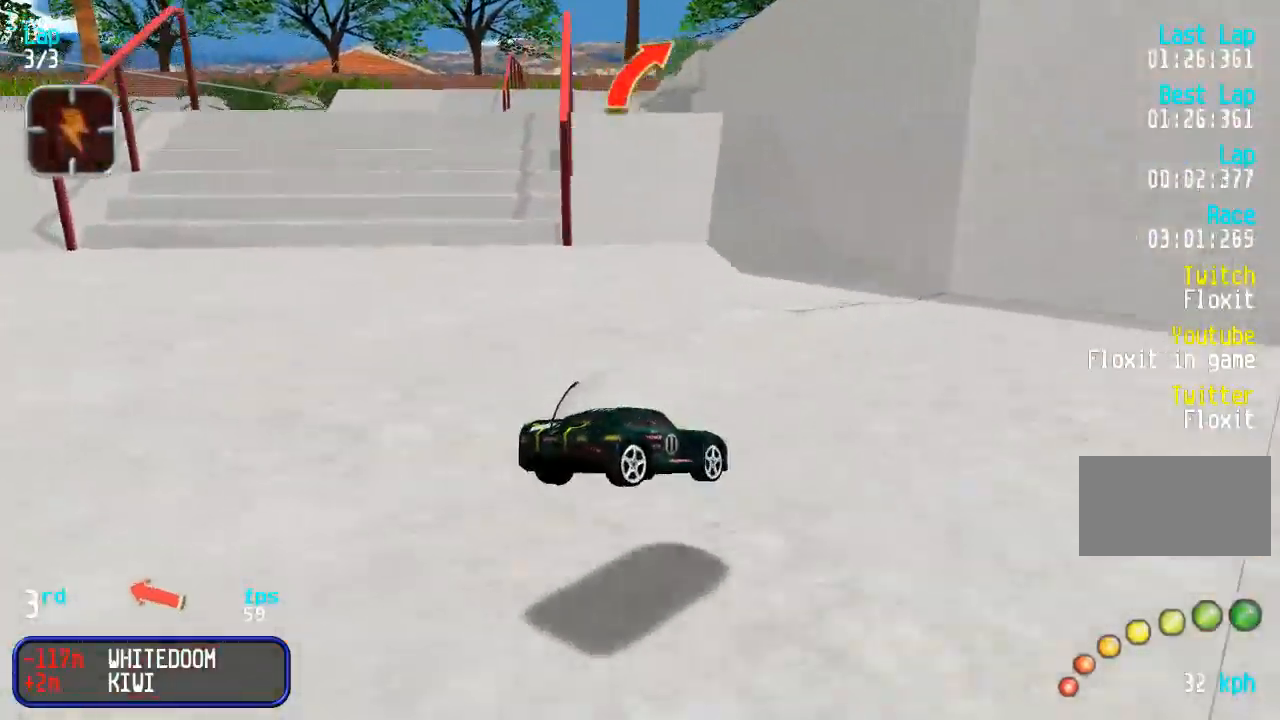
{"buttons": ["DPAD_UP", "DPAD_LEFT"], "events": []}
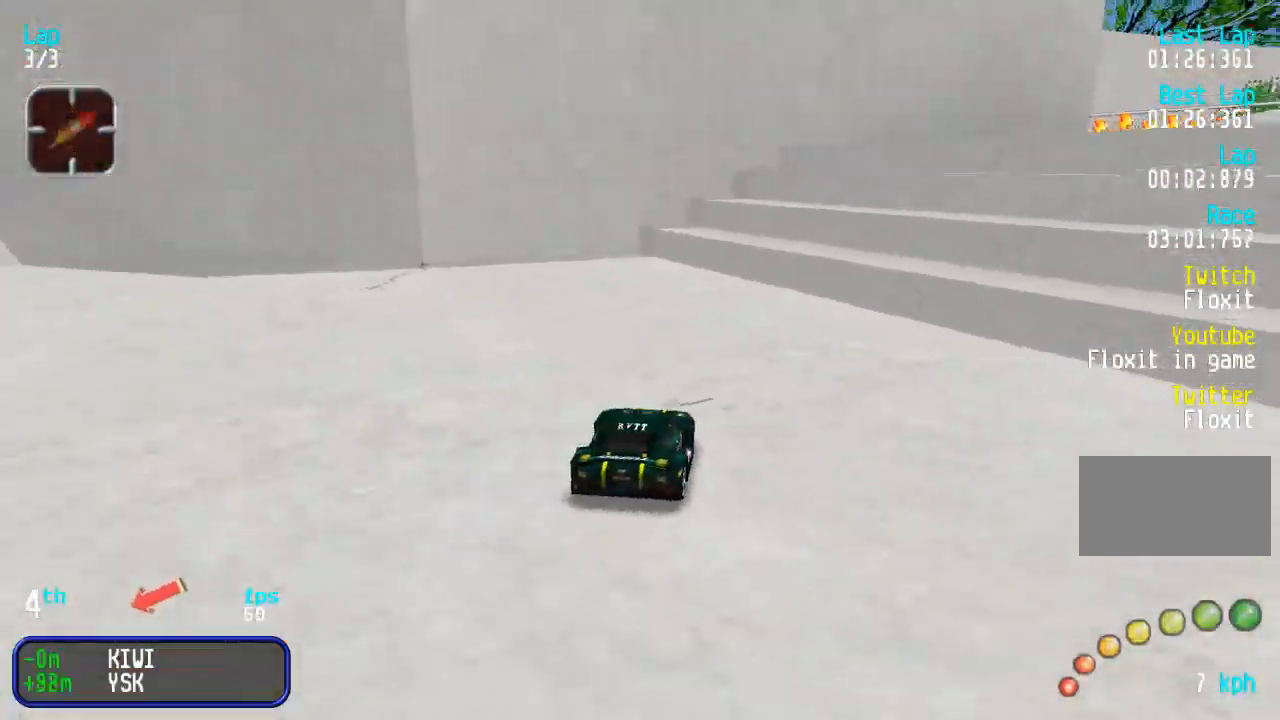
{"buttons": ["DPAD_UP"], "events": [[383, "DPAD_LEFT", "up"]]}
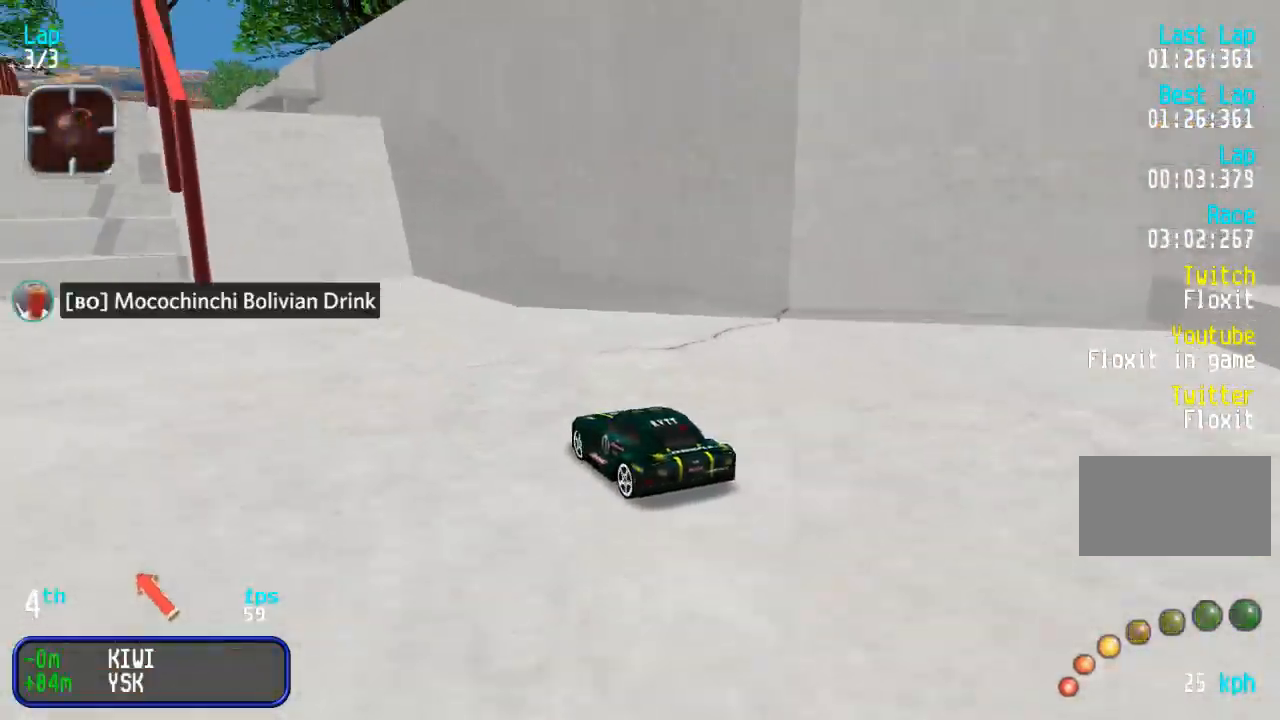
{"buttons": ["DPAD_UP"], "events": []}
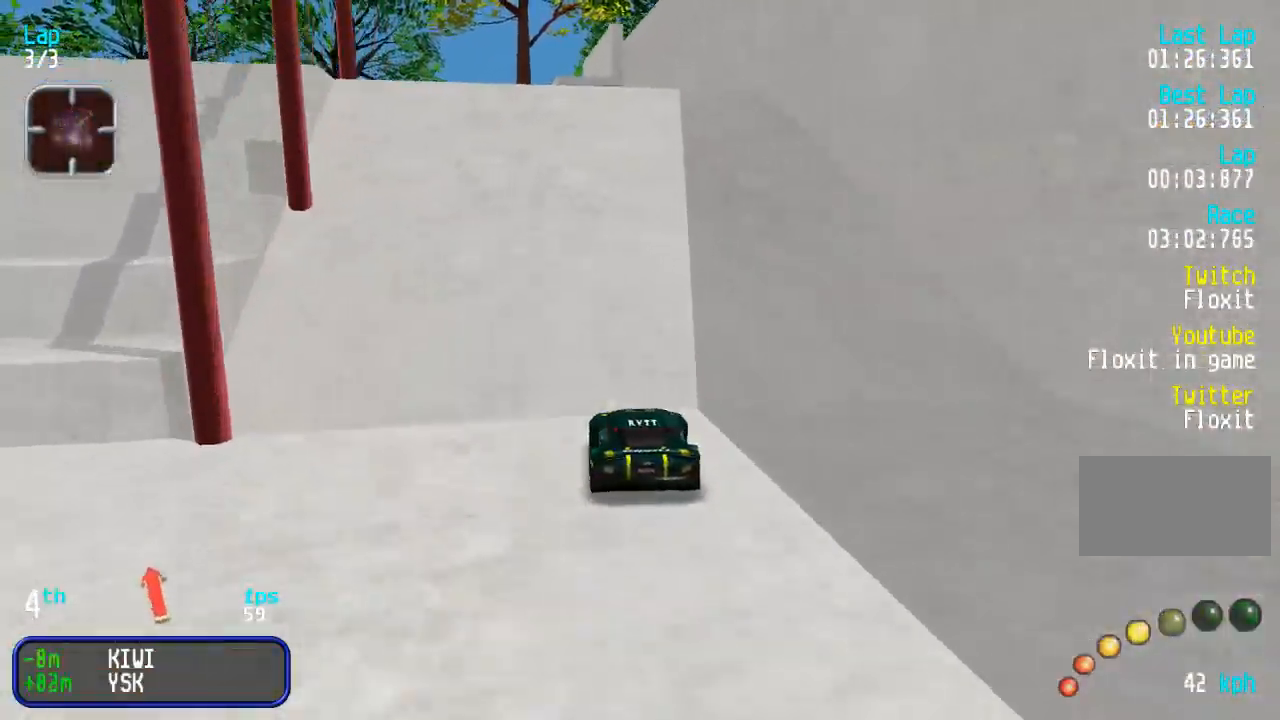
{"buttons": ["DPAD_UP"], "events": [[33, "DPAD_LEFT", "down"], [433, "DPAD_LEFT", "up"]]}
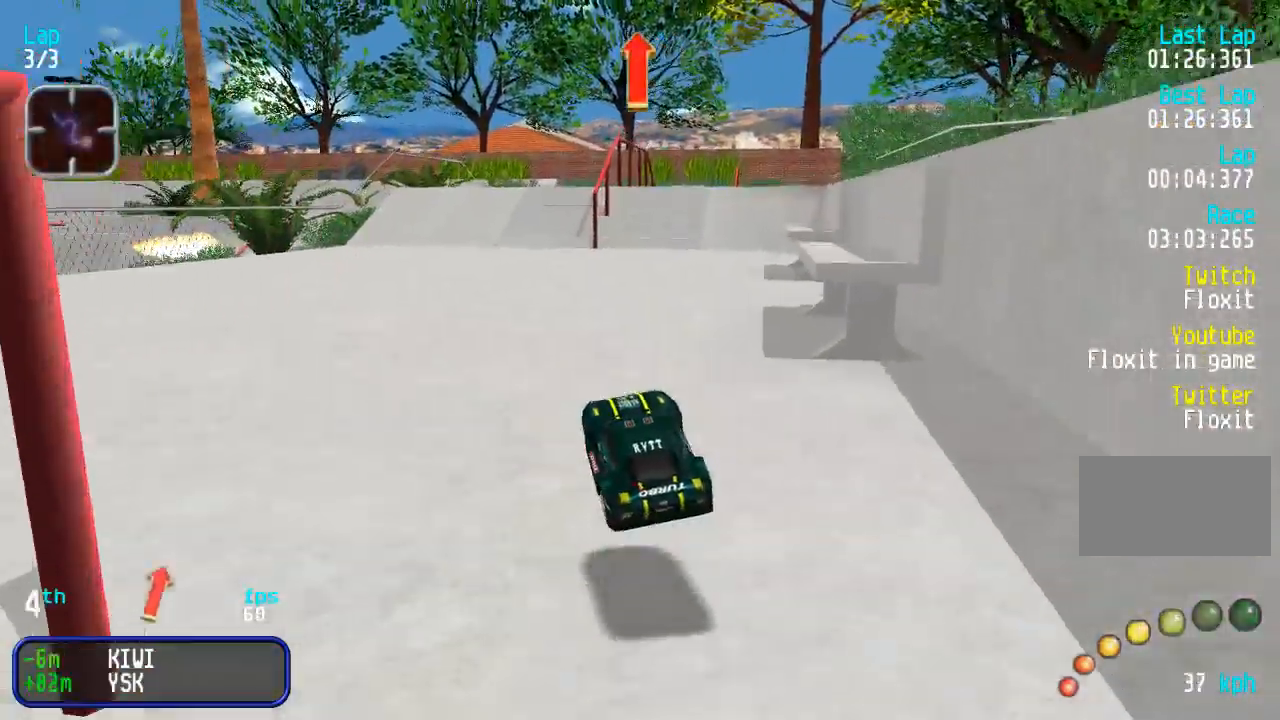
{"buttons": ["DPAD_UP"], "events": []}
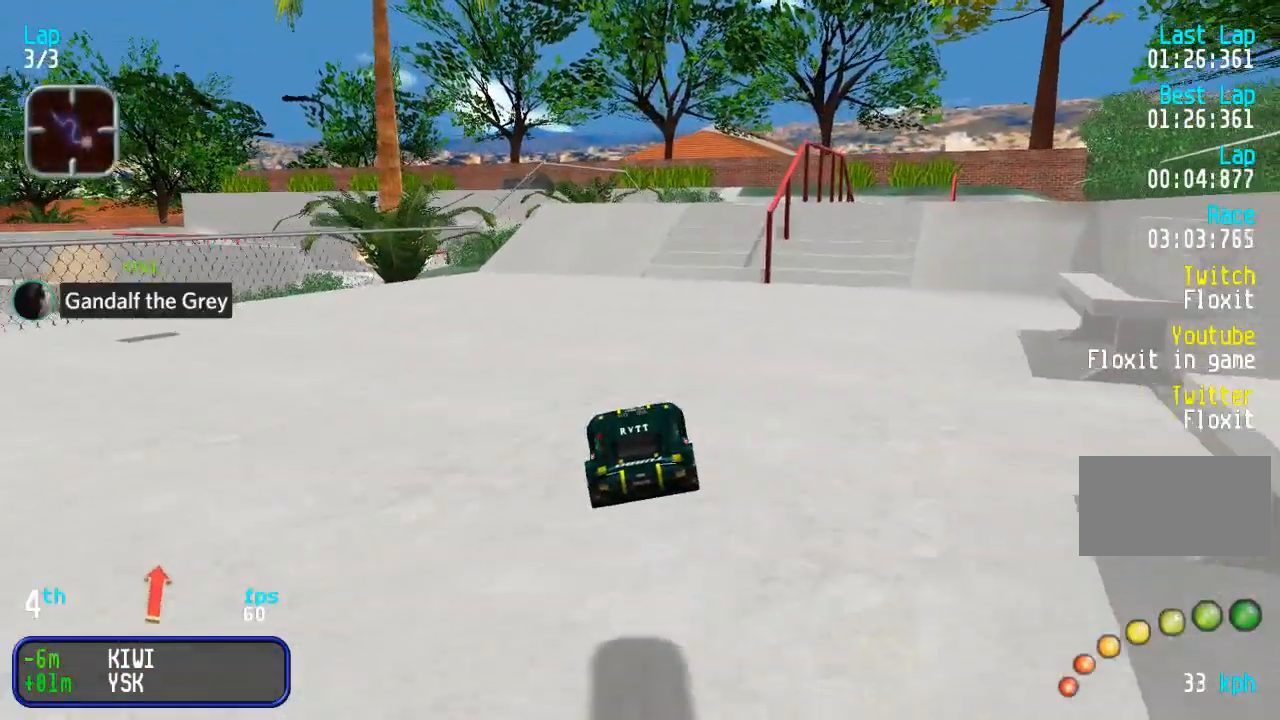
{"buttons": ["DPAD_UP"], "events": [[83, "DPAD_LEFT", "down"], [217, "DPAD_LEFT", "up"], [267, "DPAD_LEFT", "down"], [400, "DPAD_LEFT", "up"]]}
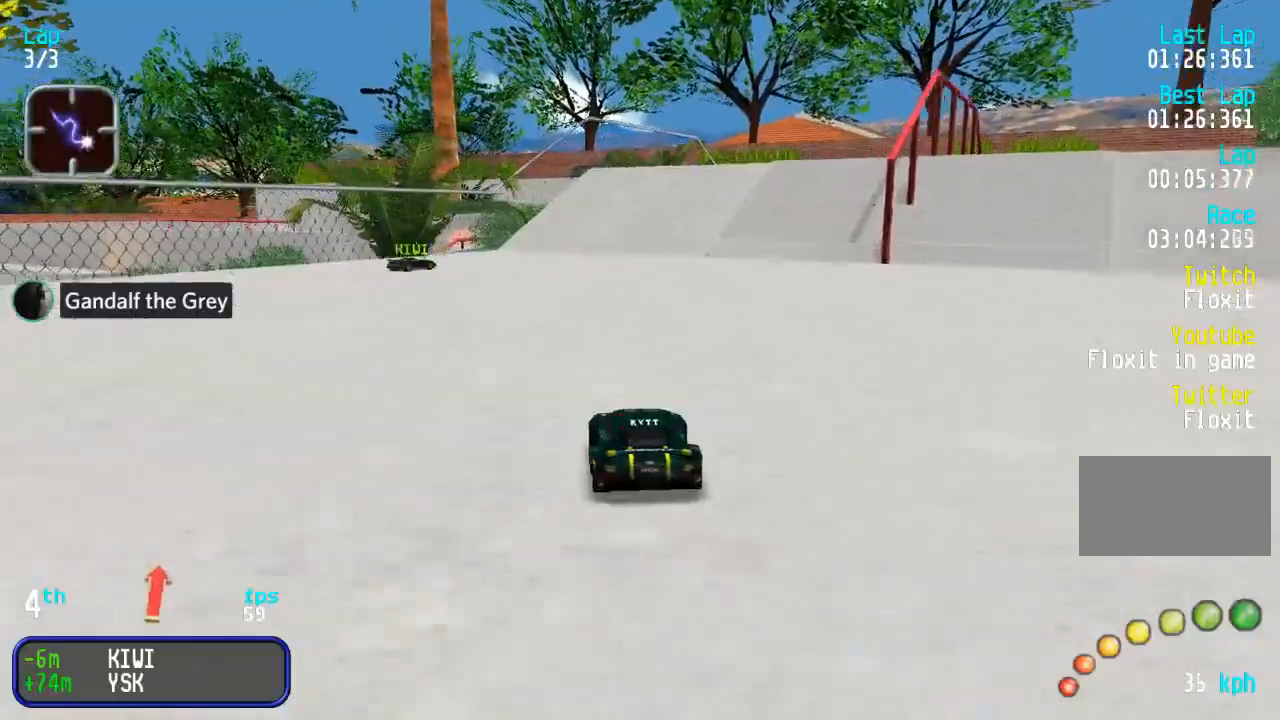
{"buttons": ["DPAD_UP", "DPAD_RIGHT"], "events": [[283, "DPAD_RIGHT", "down"], [400, "DPAD_RIGHT", "up"], [450, "DPAD_RIGHT", "down"]]}
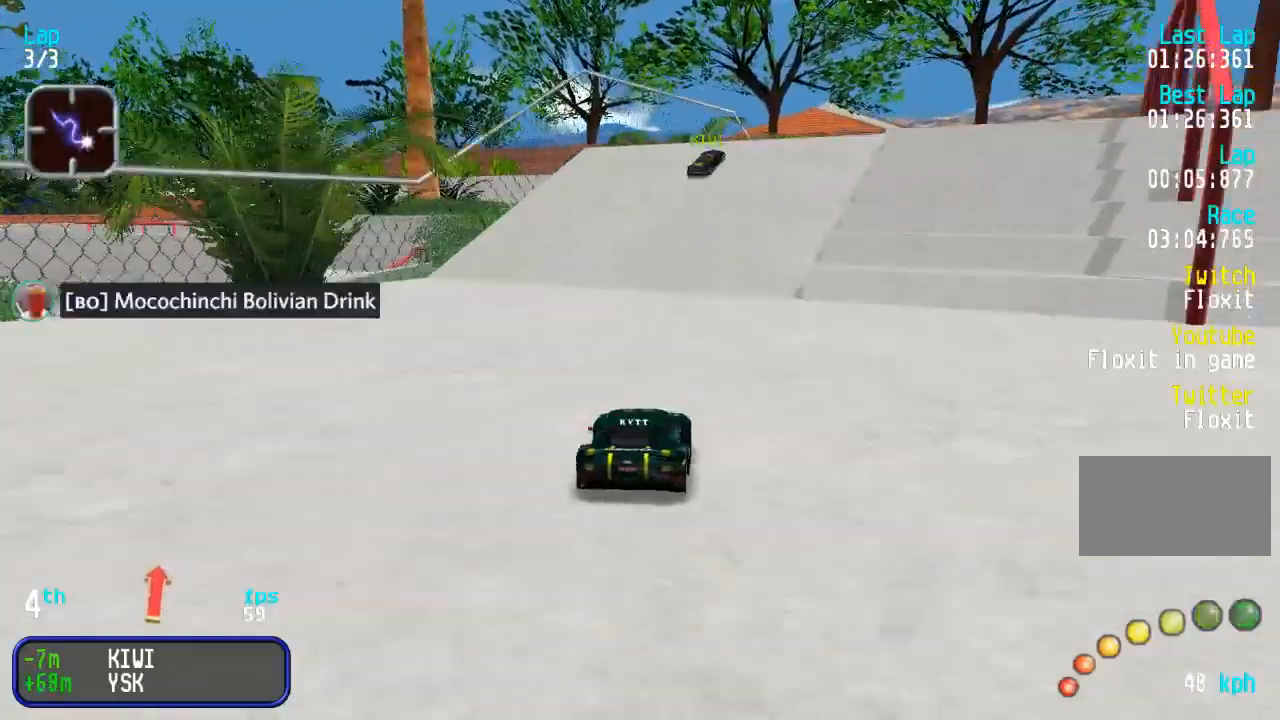
{"buttons": ["DPAD_UP", "DPAD_RIGHT"], "events": [[100, "DPAD_RIGHT", "up"], [183, "DPAD_RIGHT", "down"], [283, "DPAD_RIGHT", "up"], [433, "DPAD_RIGHT", "down"]]}
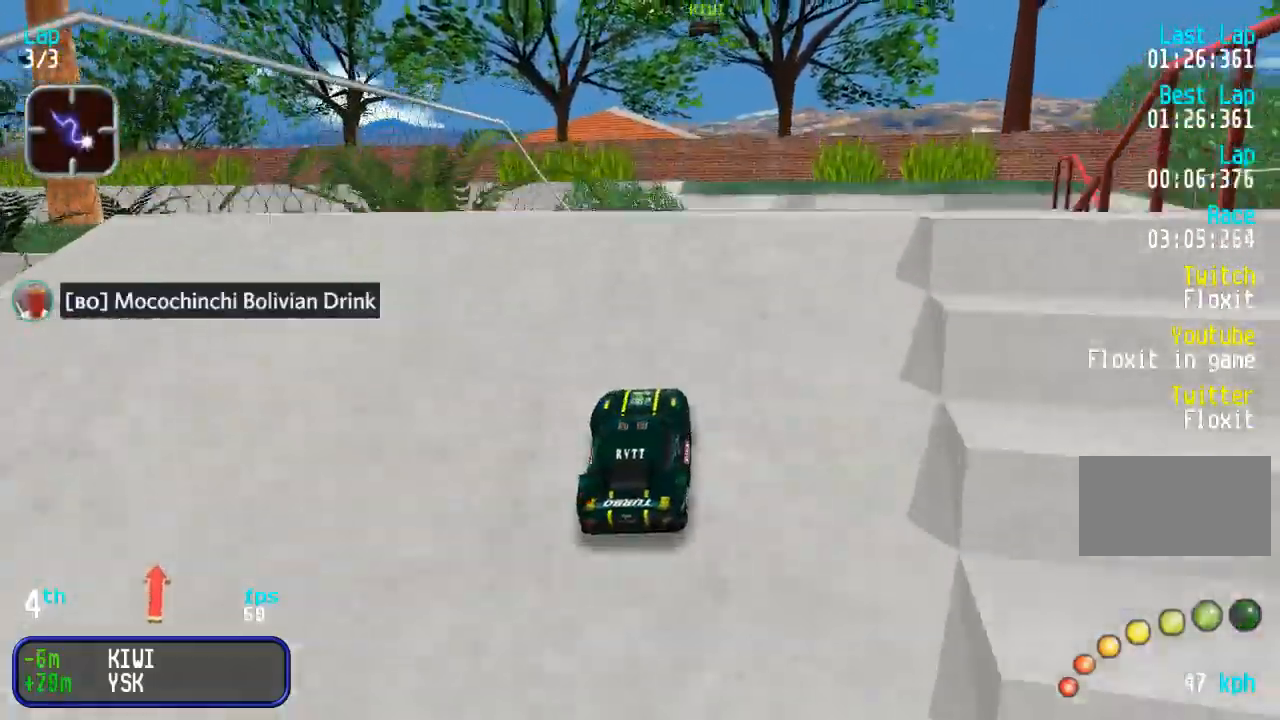
{"buttons": ["DPAD_UP"], "events": [[17, "DPAD_RIGHT", "up"], [100, "DPAD_RIGHT", "down"], [183, "DPAD_RIGHT", "up"]]}
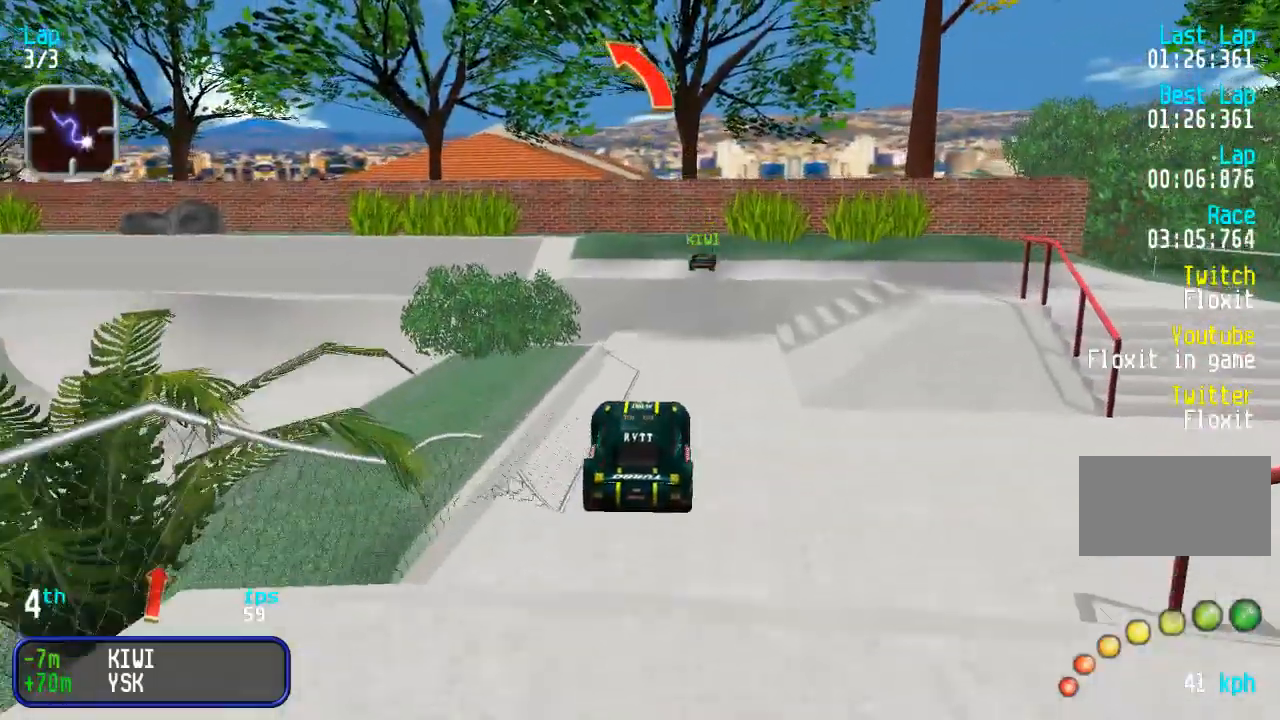
{"buttons": ["DPAD_UP"], "events": []}
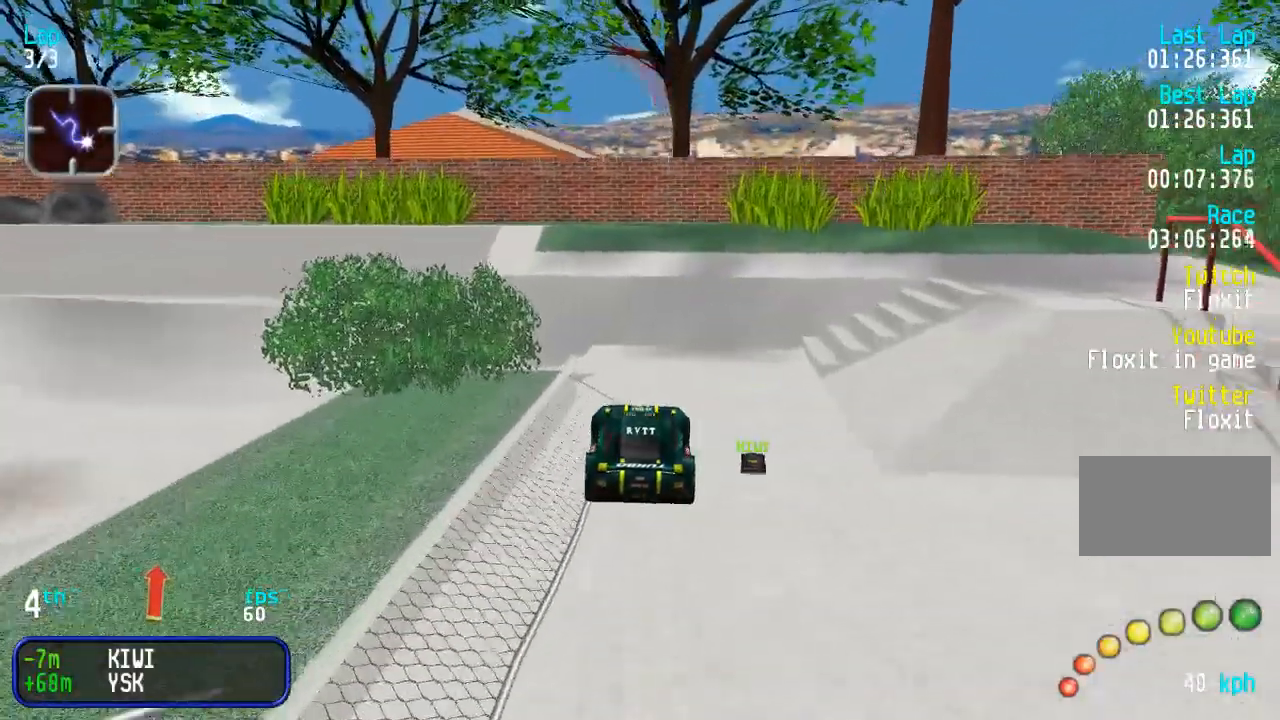
{"buttons": ["DPAD_UP", "DPAD_LEFT"], "events": [[250, "DPAD_UP", "up"], [317, "DPAD_LEFT", "down"], [367, "DPAD_UP", "down"]]}
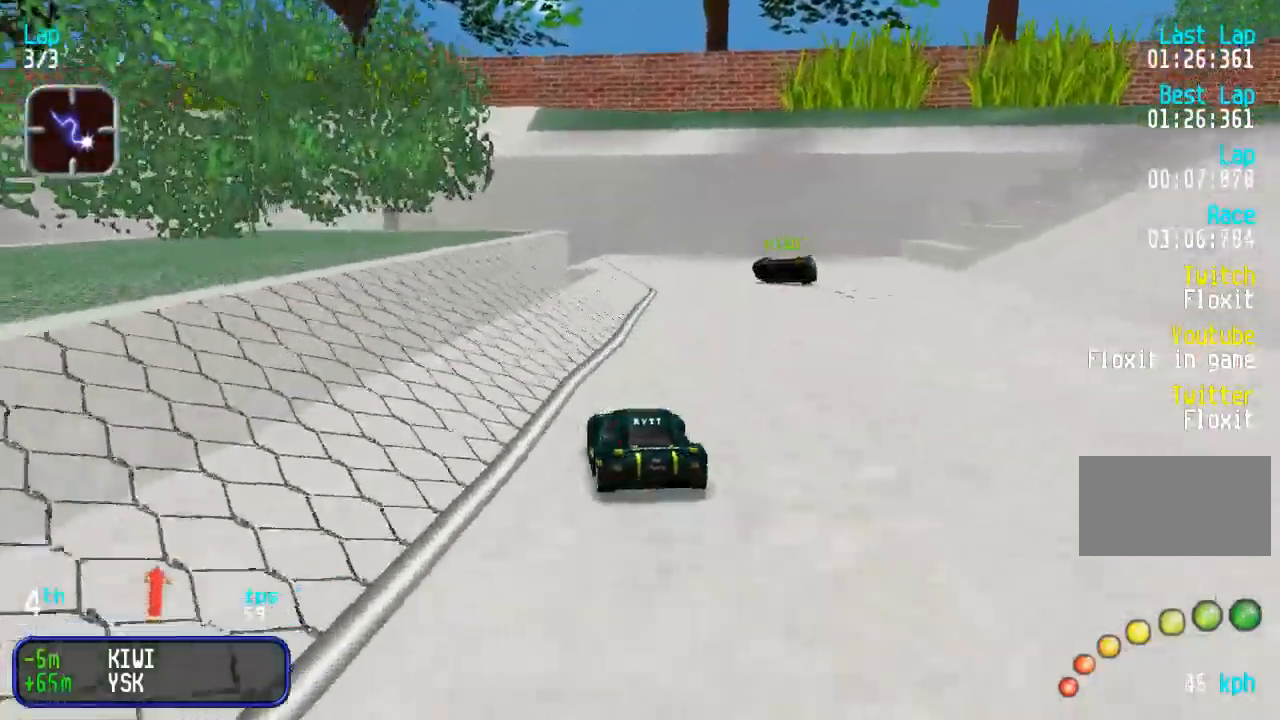
{"buttons": ["DPAD_UP", "DPAD_LEFT"], "events": [[200, "DPAD_LEFT", "up"], [250, "DPAD_LEFT", "down"]]}
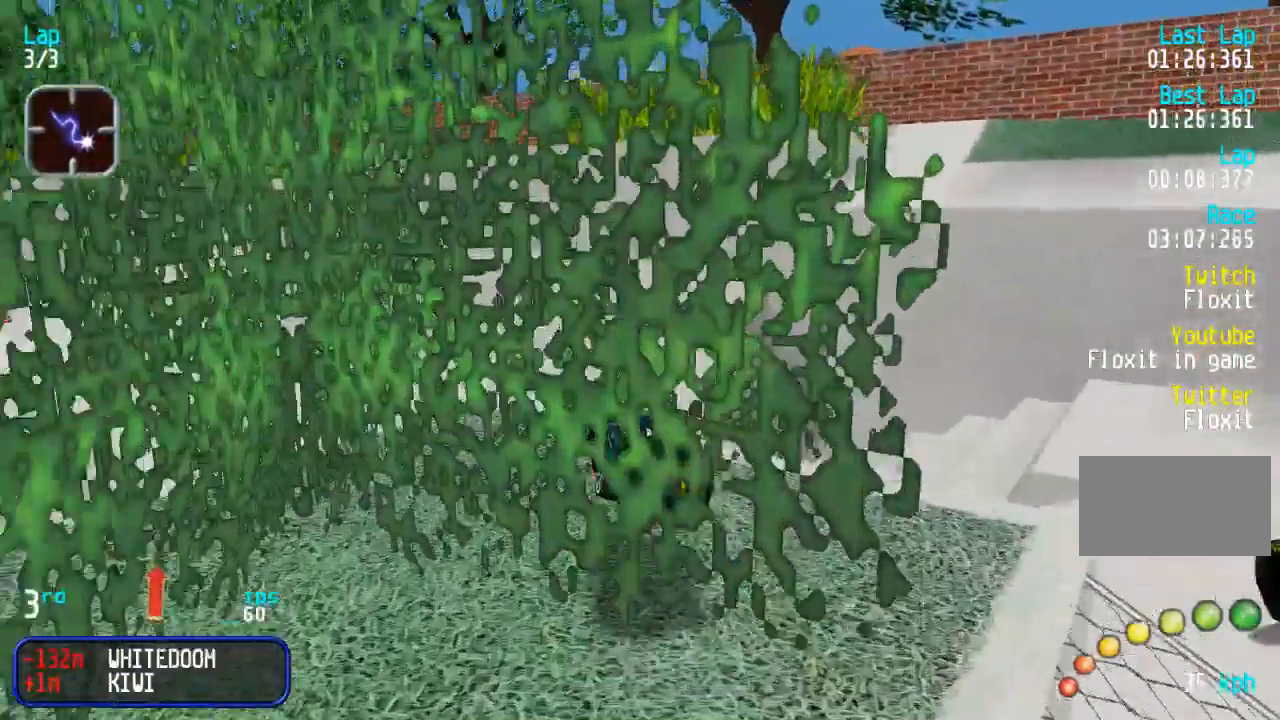
{"buttons": ["DPAD_UP"], "events": [[100, "DPAD_LEFT", "up"], [167, "DPAD_LEFT", "down"], [333, "DPAD_LEFT", "up"], [383, "DPAD_LEFT", "down"], [500, "DPAD_LEFT", "up"]]}
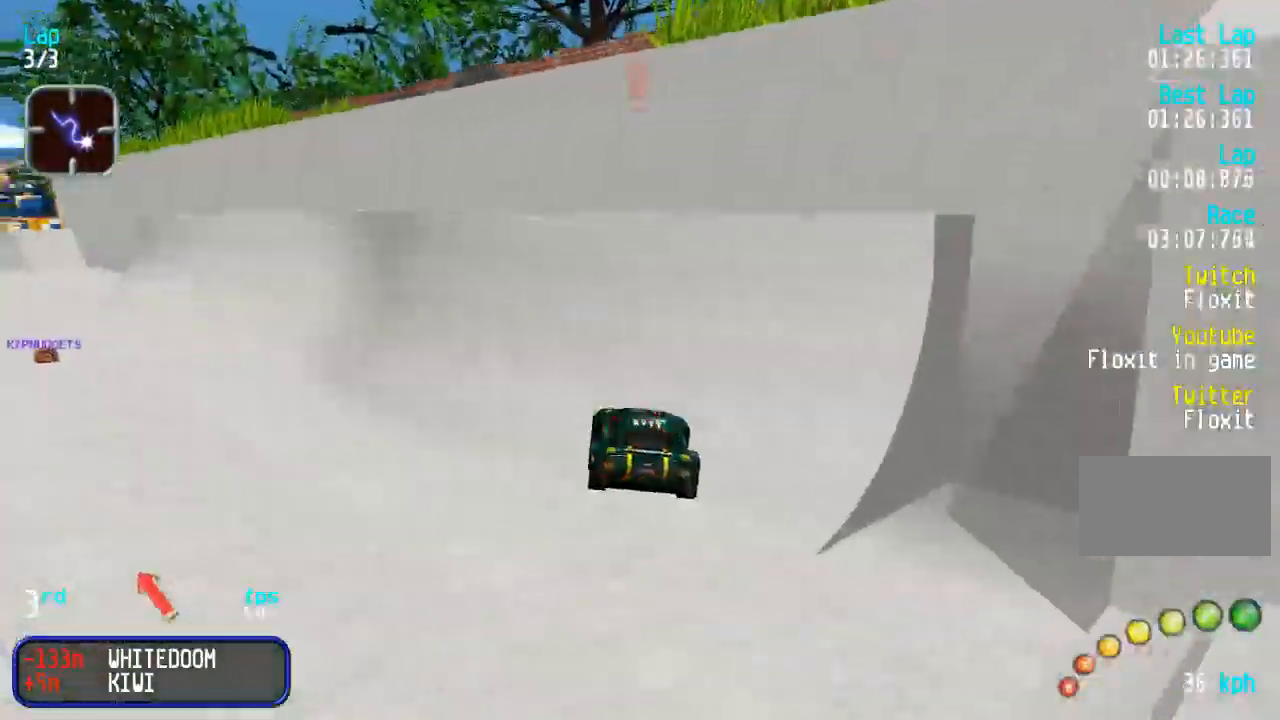
{"buttons": ["DPAD_UP", "DPAD_LEFT"], "events": [[83, "DPAD_LEFT", "down"]]}
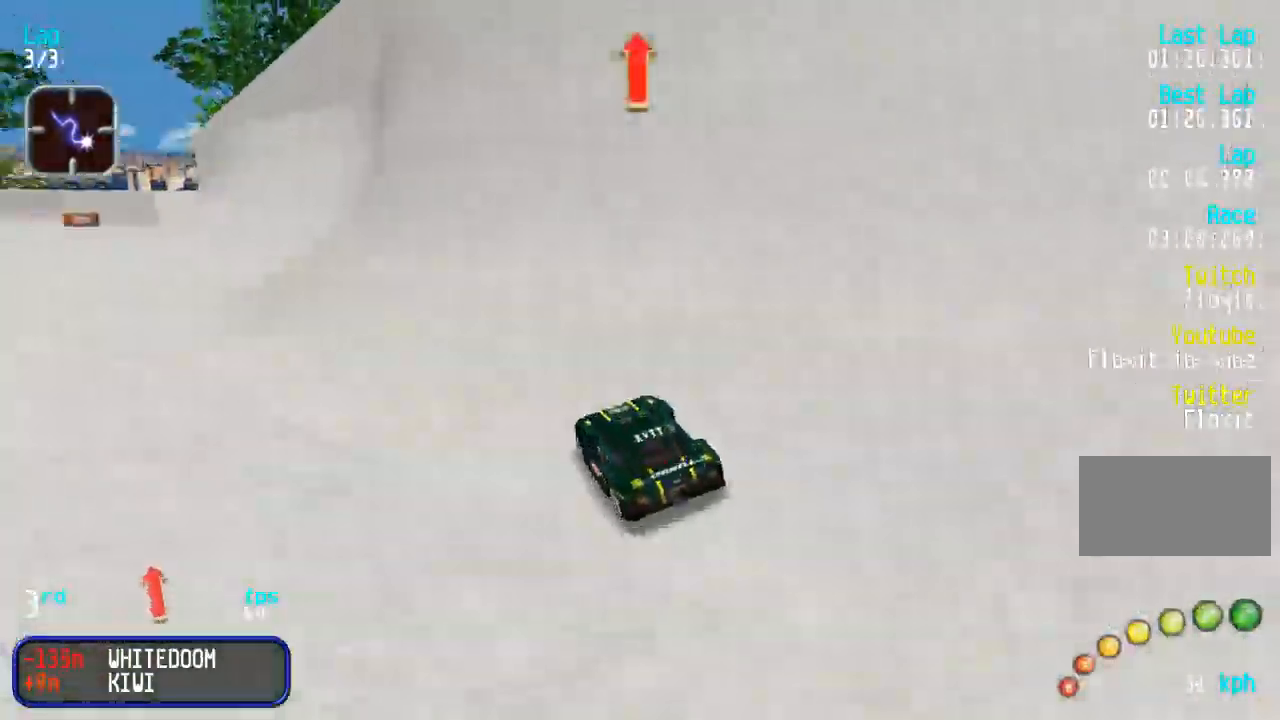
{"buttons": ["DPAD_UP"], "events": [[200, "DPAD_LEFT", "up"]]}
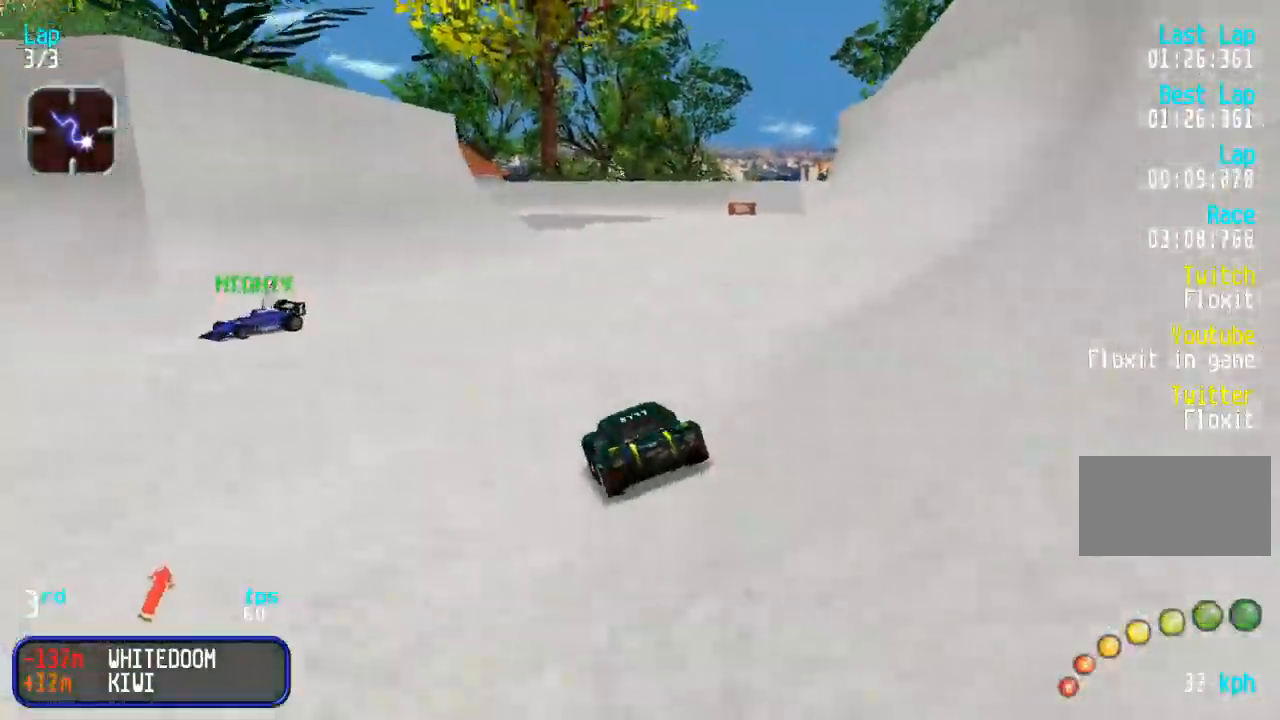
{"buttons": ["DPAD_UP"], "events": [[183, "DPAD_RIGHT", "down"], [500, "DPAD_RIGHT", "up"]]}
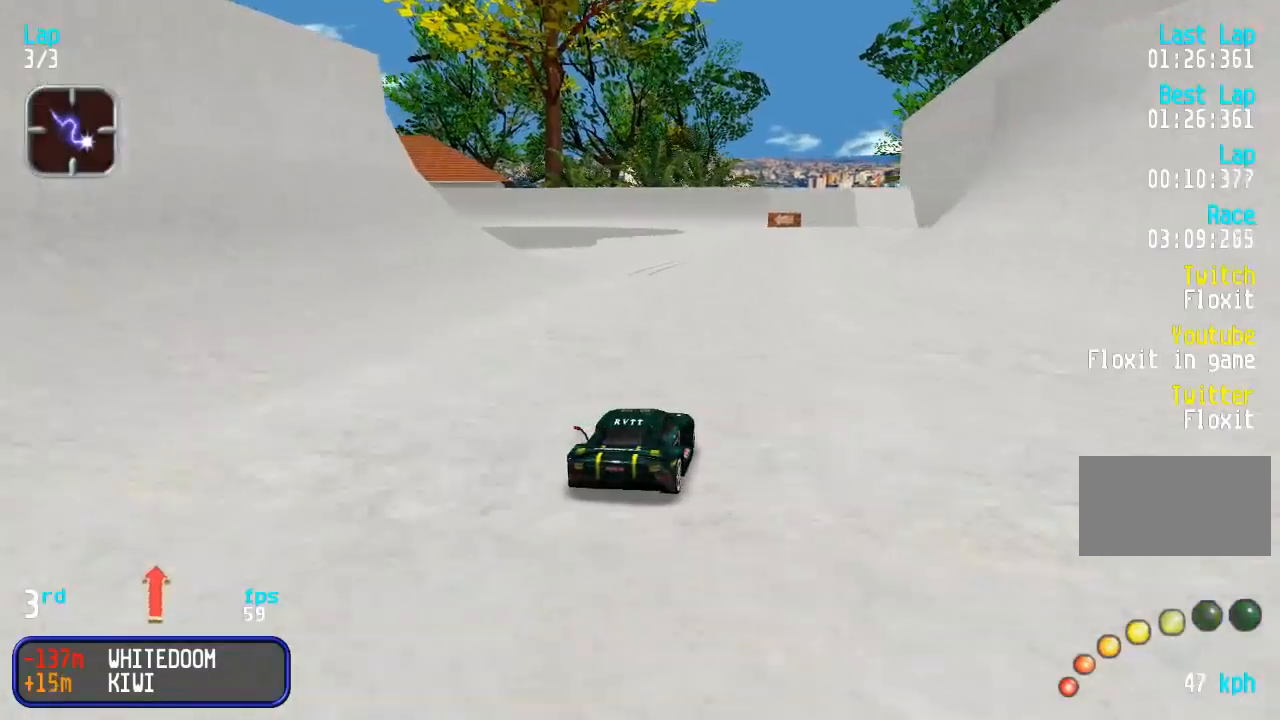
{"buttons": ["DPAD_UP"], "events": []}
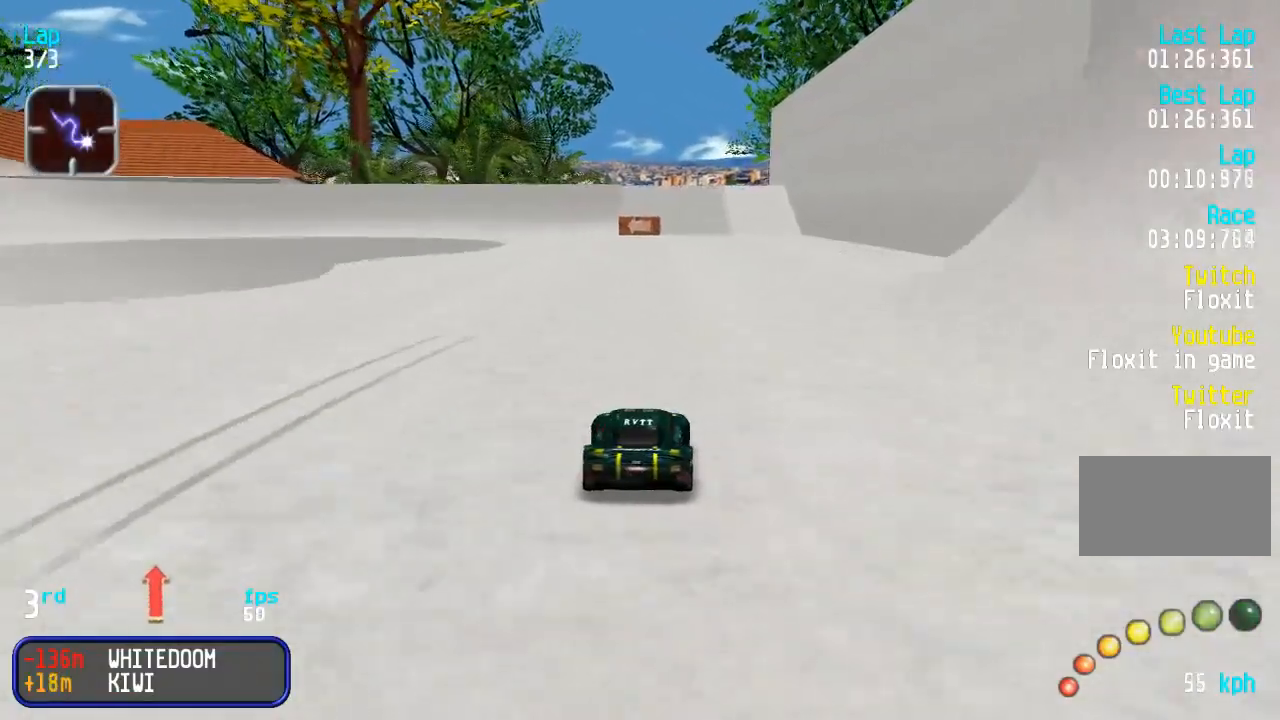
{"buttons": ["DPAD_UP"], "events": []}
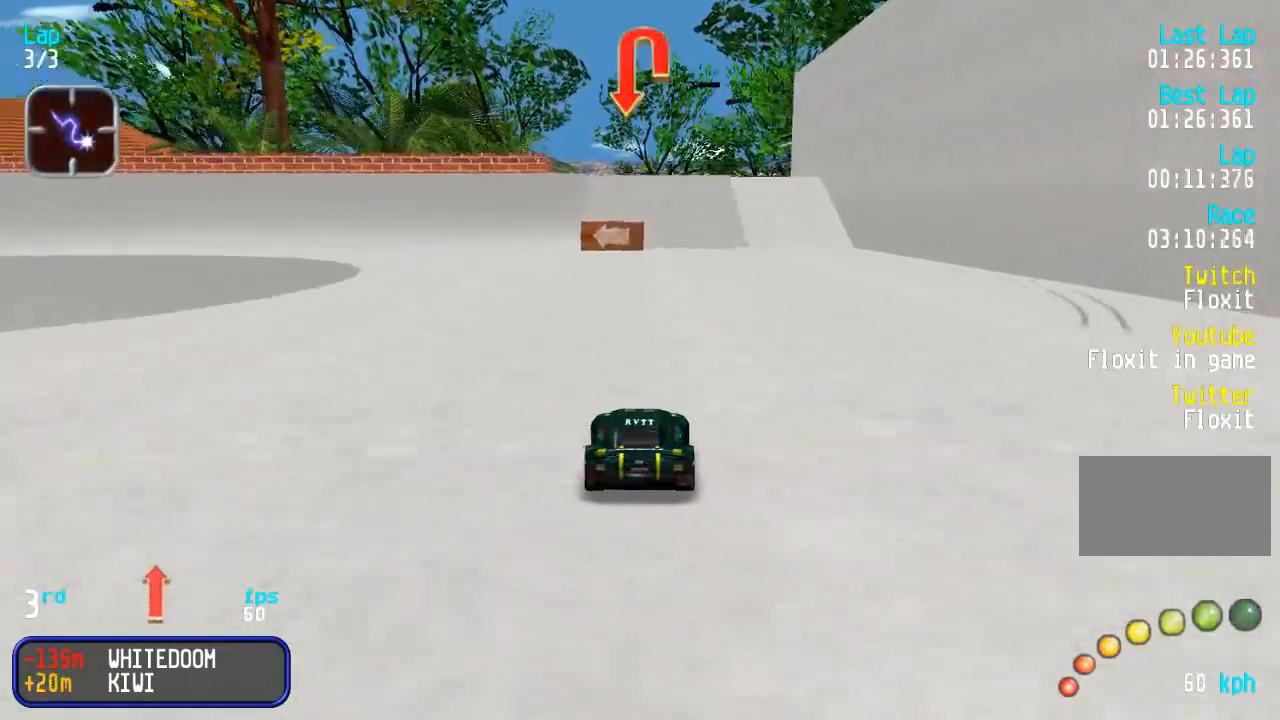
{"buttons": ["DPAD_UP", "DPAD_LEFT"], "events": [[100, "DPAD_LEFT", "down"]]}